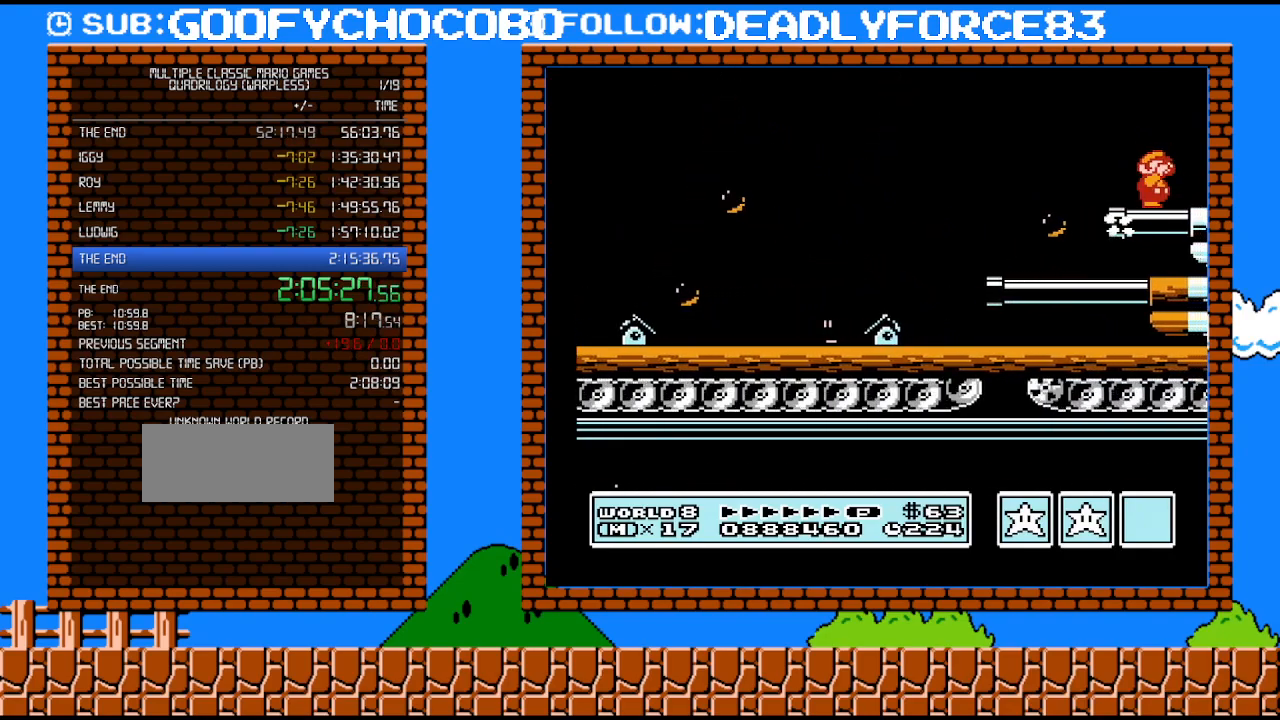
Gameplay with a controller (Nintendo layout); each line is a JSON object with the inputs held at the frame after it. "events" lists button and stick changes between this image and that frame as [ms after this image, input, new state], when the widget could be followed in between. Not read: L3 R3.
{"buttons": ["DPAD_RIGHT"], "events": [[17, "B", "up"], [33, "B", "down"], [100, "B", "up"], [167, "B", "down"], [200, "B", "up"], [283, "B", "down"], [350, "B", "up"], [383, "B", "down"], [450, "B", "up"]]}
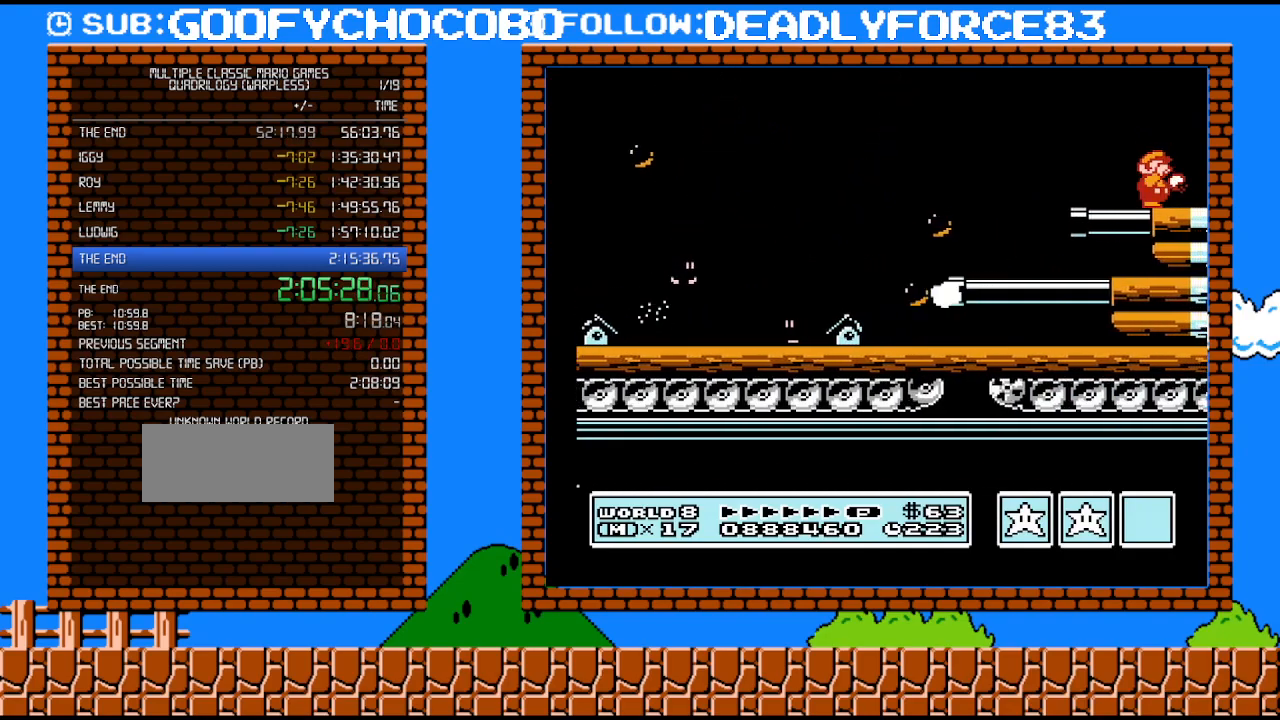
{"buttons": ["B"], "events": [[17, "B", "down"], [17, "DPAD_RIGHT", "up"], [33, "DPAD_RIGHT", "down"], [67, "B", "up"], [133, "B", "down"], [133, "DPAD_RIGHT", "up"], [200, "B", "up"], [200, "DPAD_RIGHT", "down"], [267, "B", "down"], [267, "DPAD_RIGHT", "up"], [317, "B", "up"], [383, "B", "down"], [417, "B", "up"], [500, "B", "down"]]}
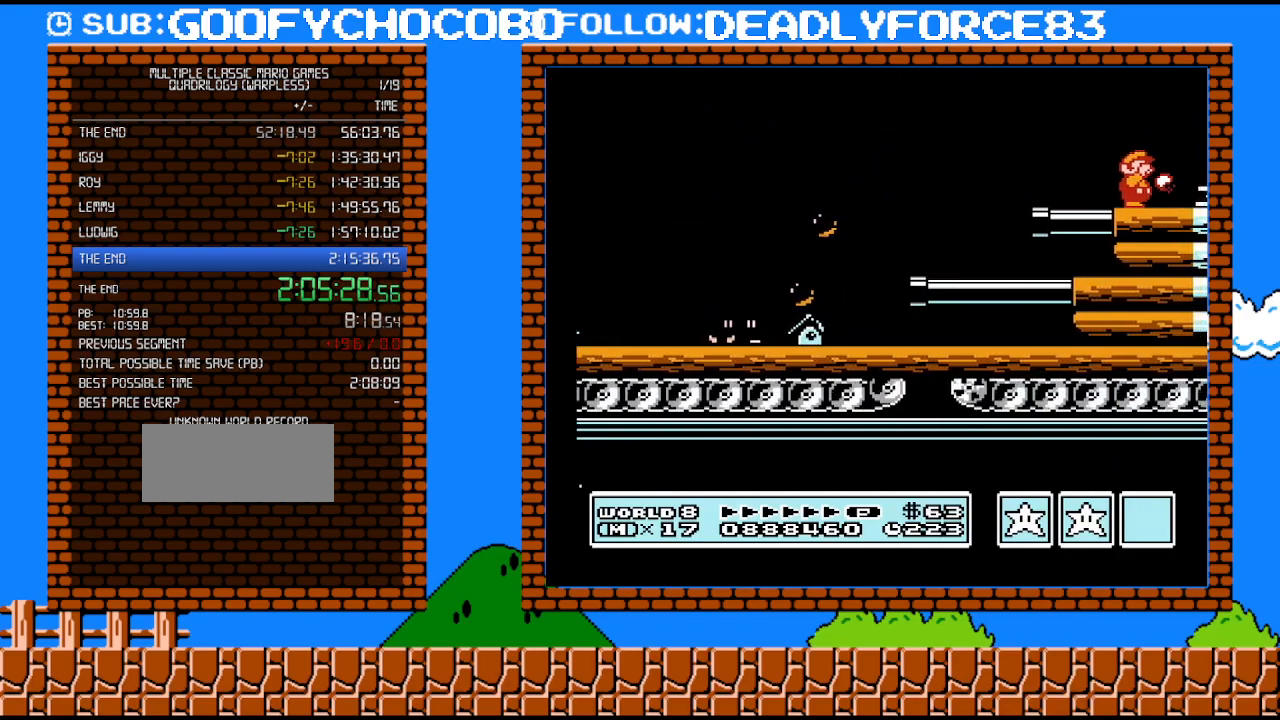
{"buttons": ["B"], "events": [[67, "B", "up"], [133, "B", "down"], [167, "B", "up"], [167, "DPAD_RIGHT", "down"], [250, "B", "down"], [317, "B", "up"], [350, "DPAD_RIGHT", "up"], [383, "B", "down"]]}
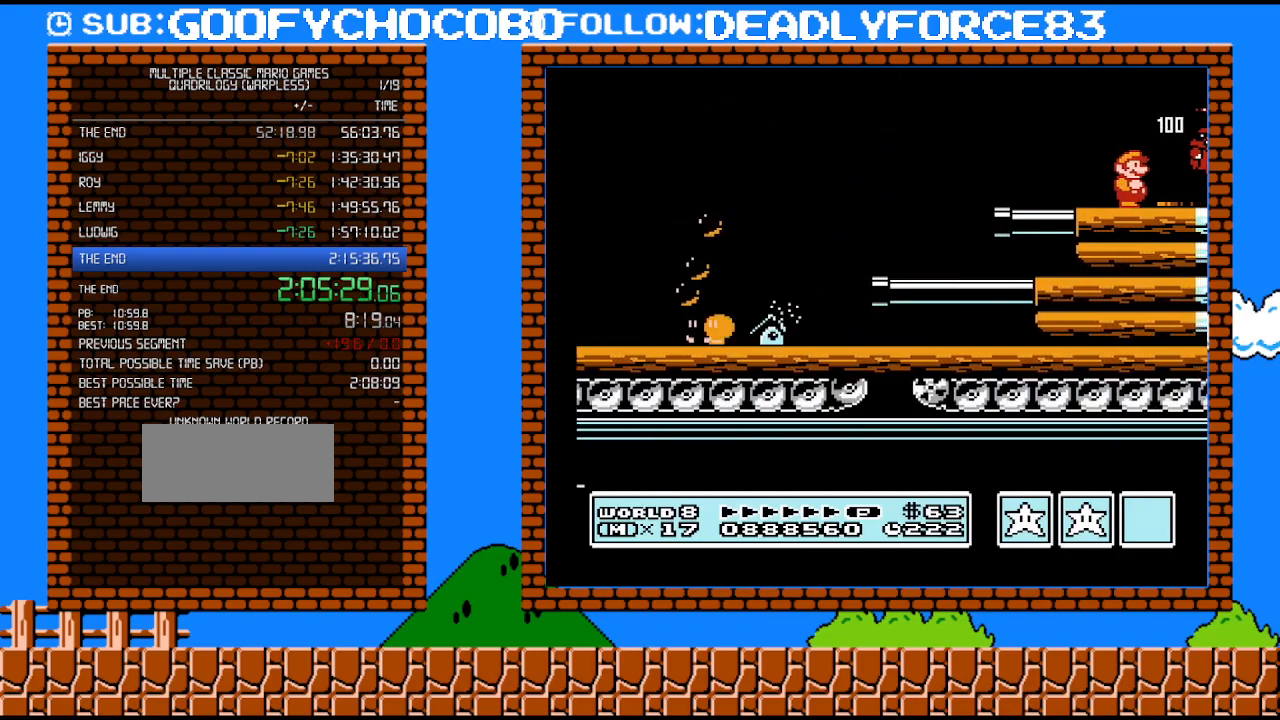
{"buttons": ["B", "DPAD_RIGHT"], "events": [[100, "DPAD_RIGHT", "down"]]}
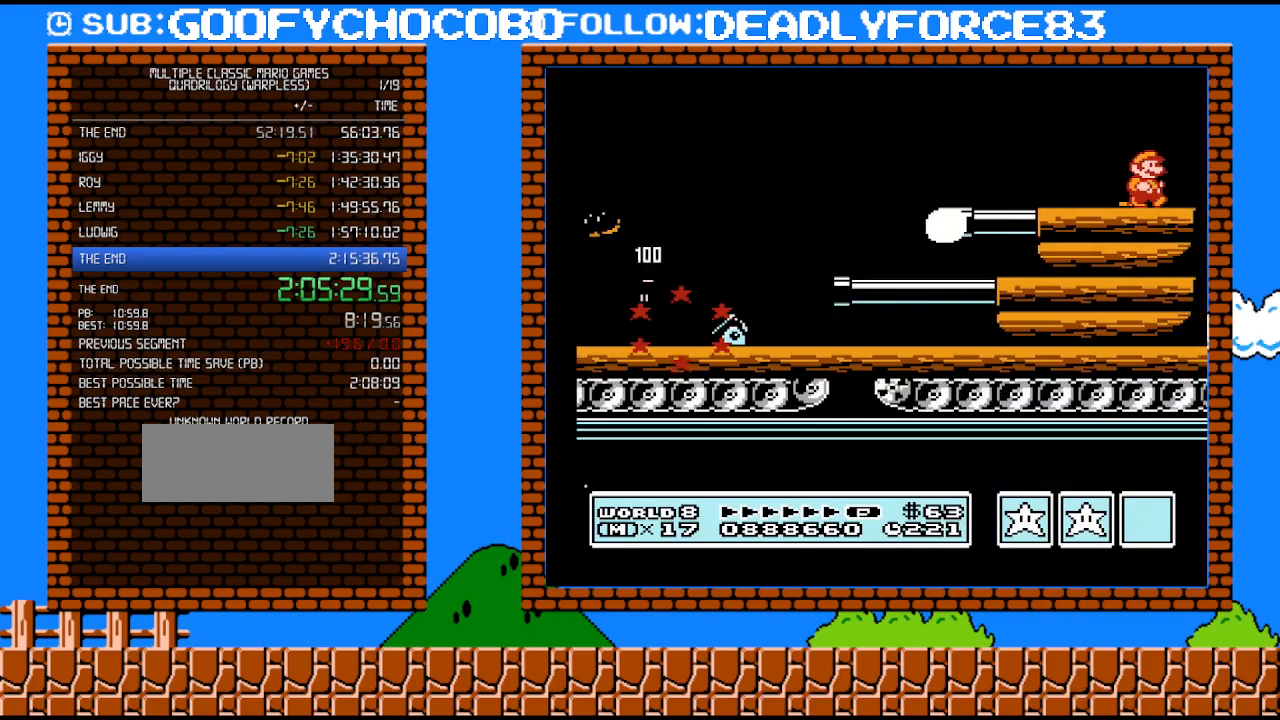
{"buttons": ["B", "DPAD_RIGHT"], "events": []}
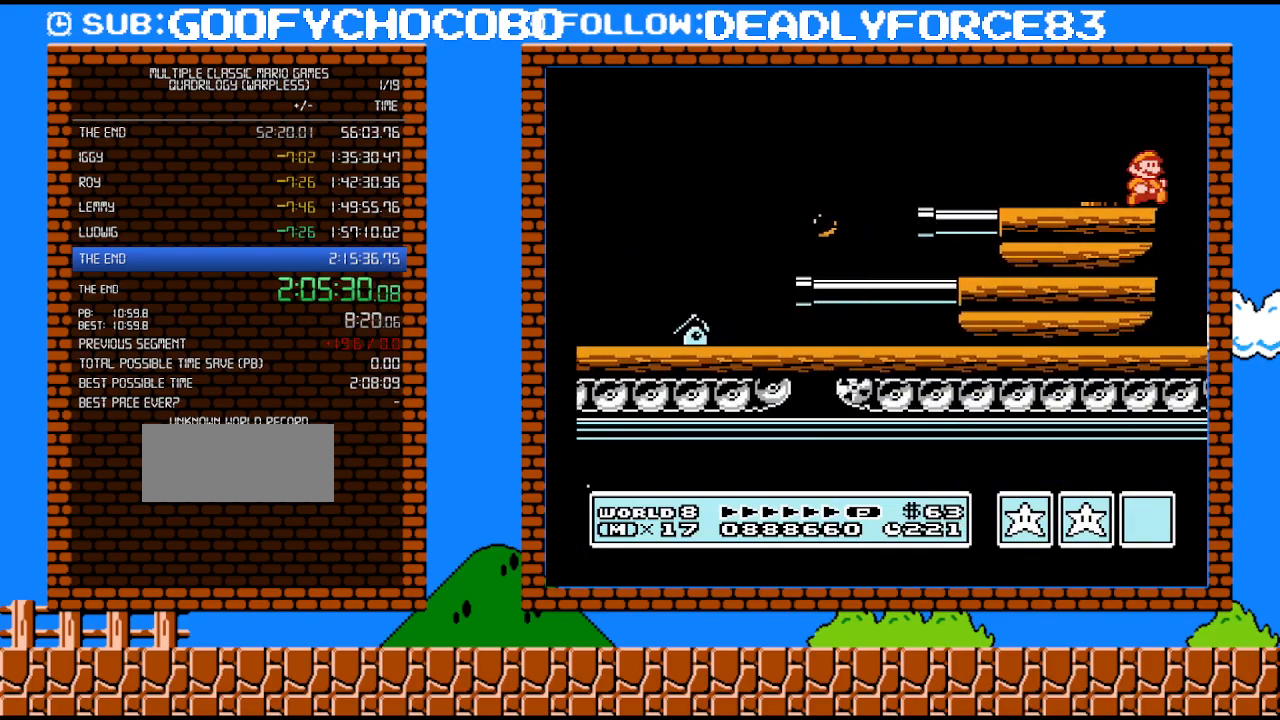
{"buttons": ["B", "DPAD_RIGHT"], "events": []}
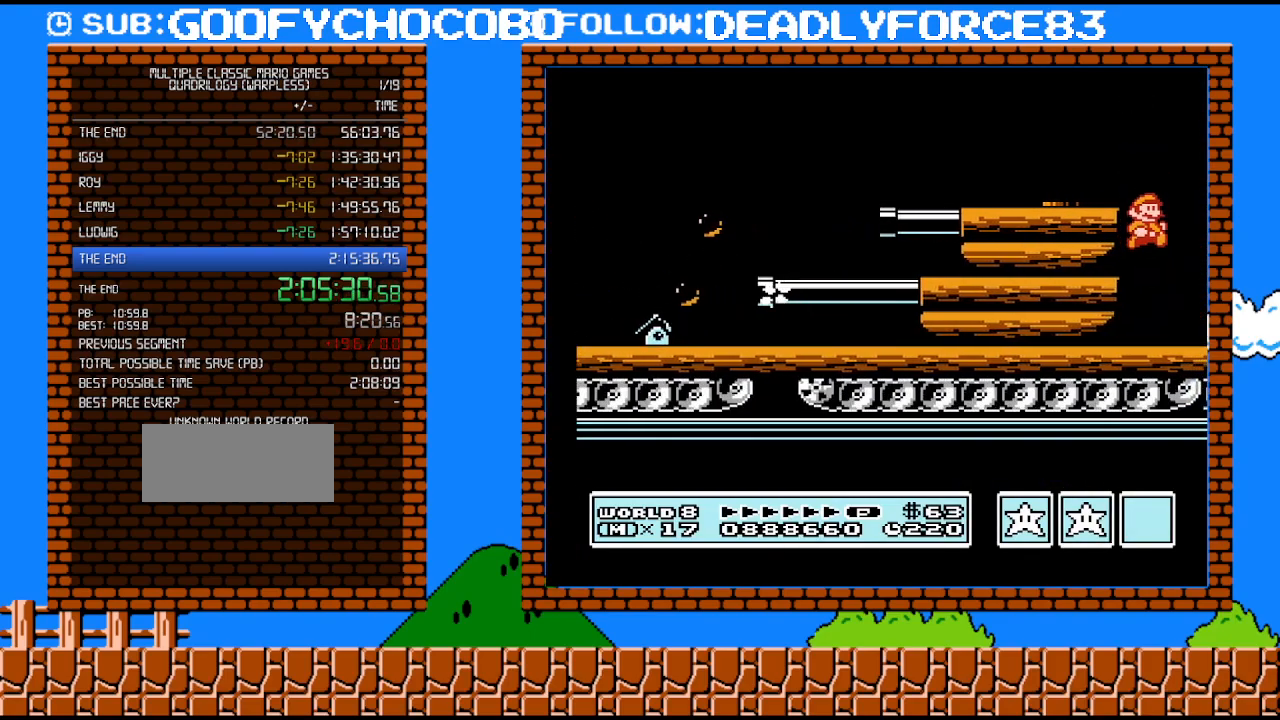
{"buttons": ["B", "DPAD_RIGHT"], "events": []}
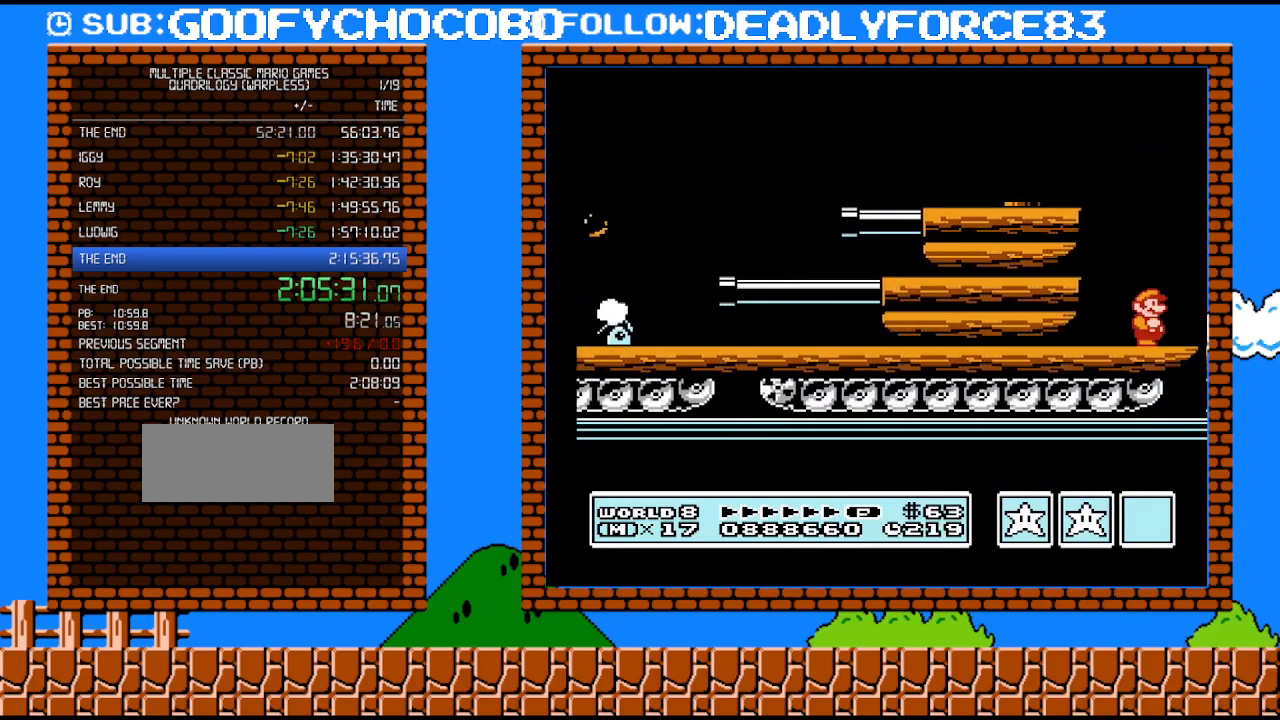
{"buttons": ["B"], "events": [[317, "DPAD_RIGHT", "up"]]}
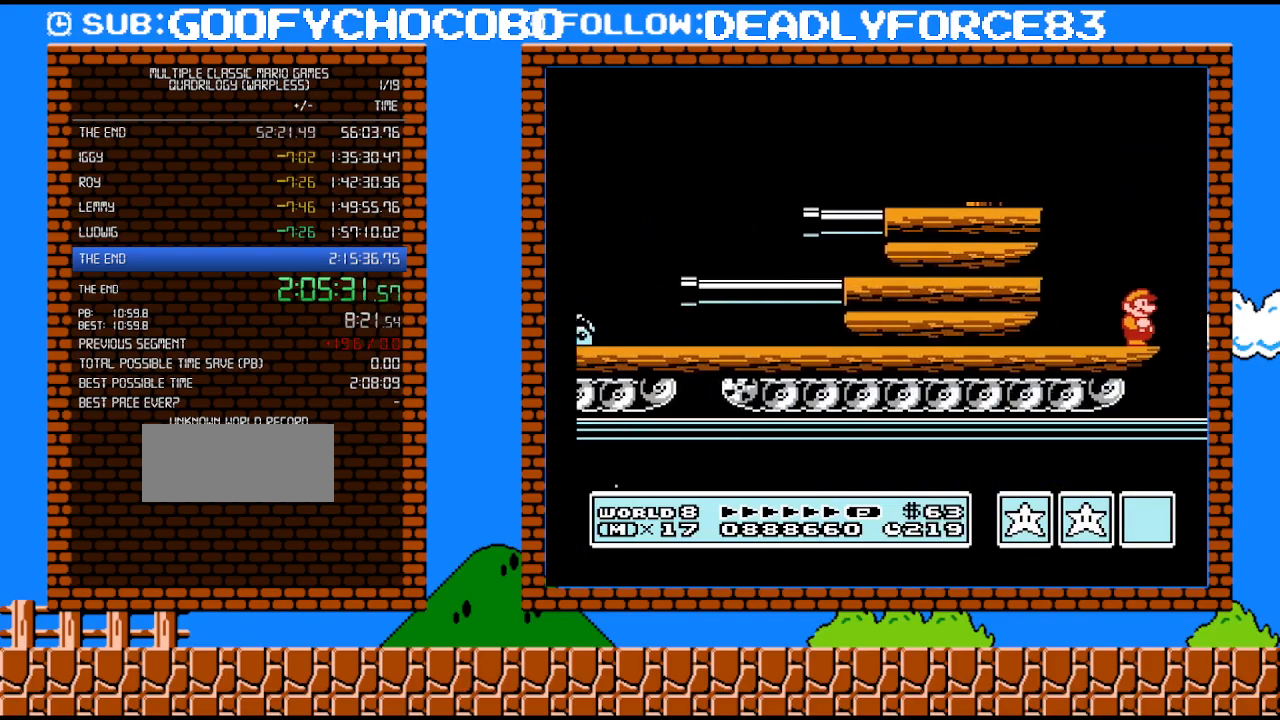
{"buttons": ["B", "DPAD_RIGHT"], "events": [[417, "DPAD_RIGHT", "down"]]}
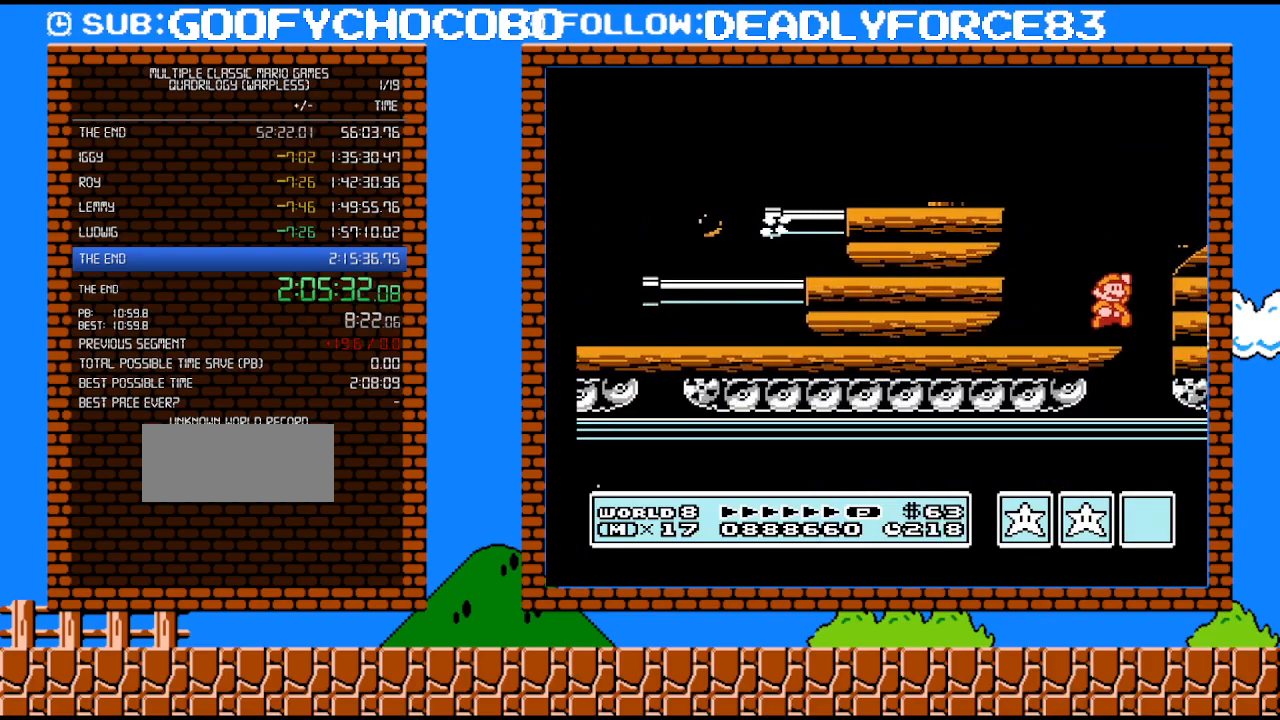
{"buttons": ["DPAD_RIGHT"], "events": [[33, "A", "down"], [267, "A", "up"], [283, "B", "up"]]}
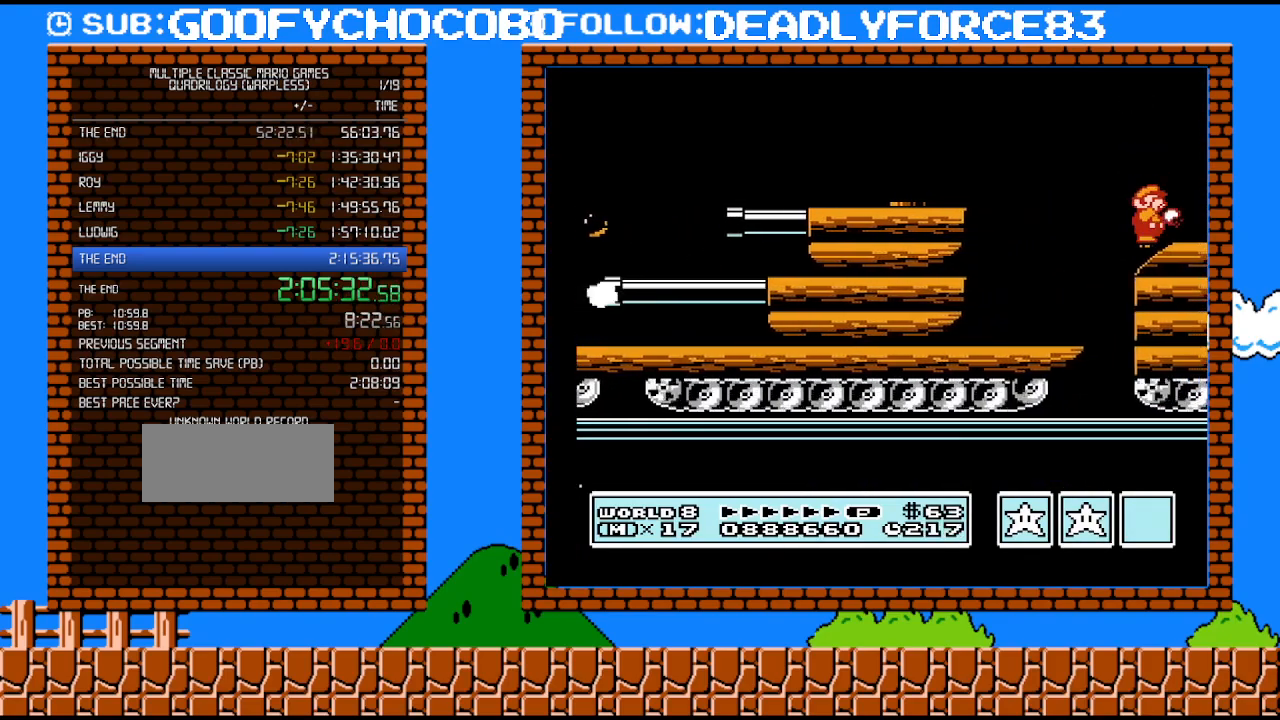
{"buttons": ["B", "DPAD_RIGHT"], "events": [[17, "B", "down"], [33, "B", "up"], [100, "B", "down"], [167, "B", "up"], [200, "B", "down"]]}
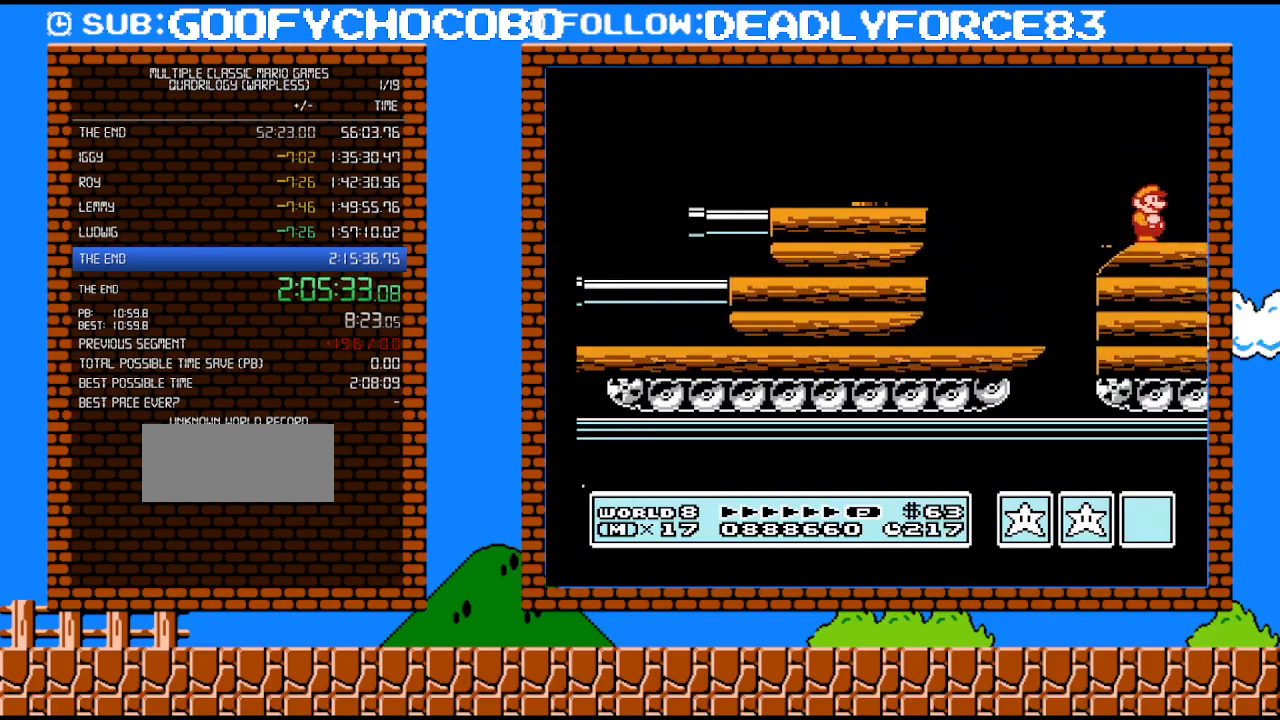
{"buttons": ["B", "DPAD_RIGHT"], "events": []}
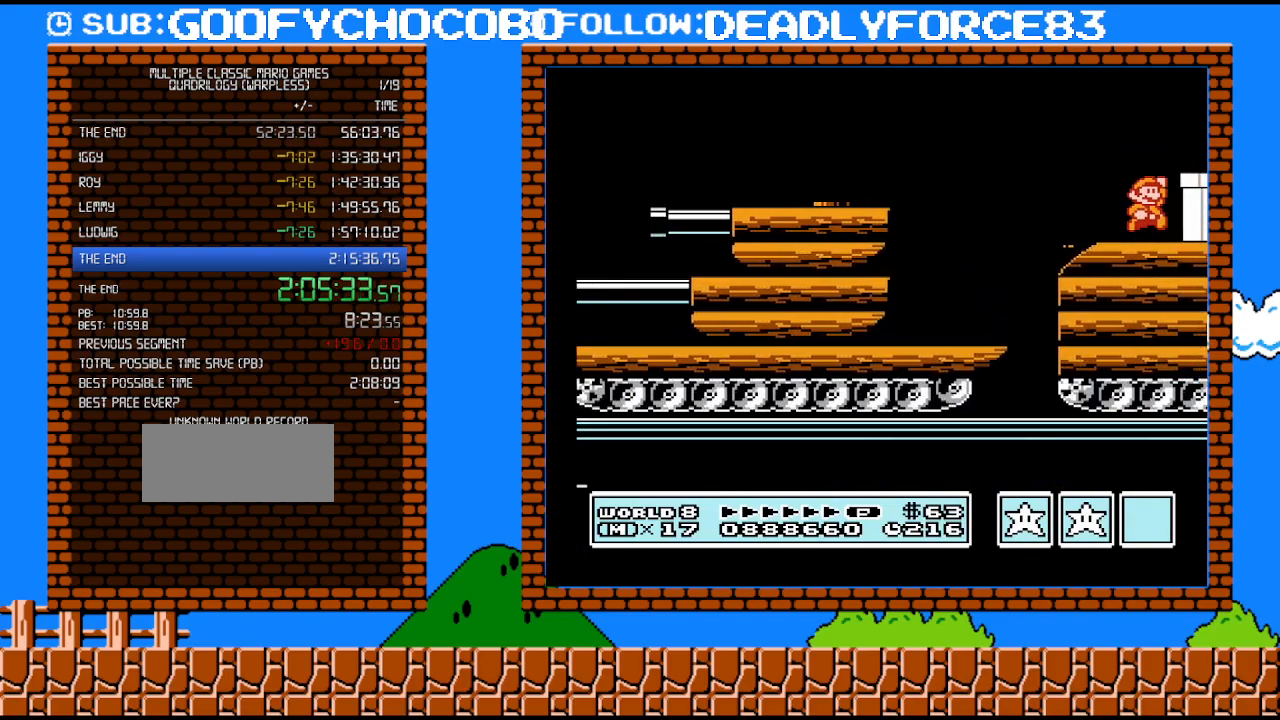
{"buttons": ["B", "DPAD_RIGHT"], "events": [[33, "A", "down"], [200, "A", "up"]]}
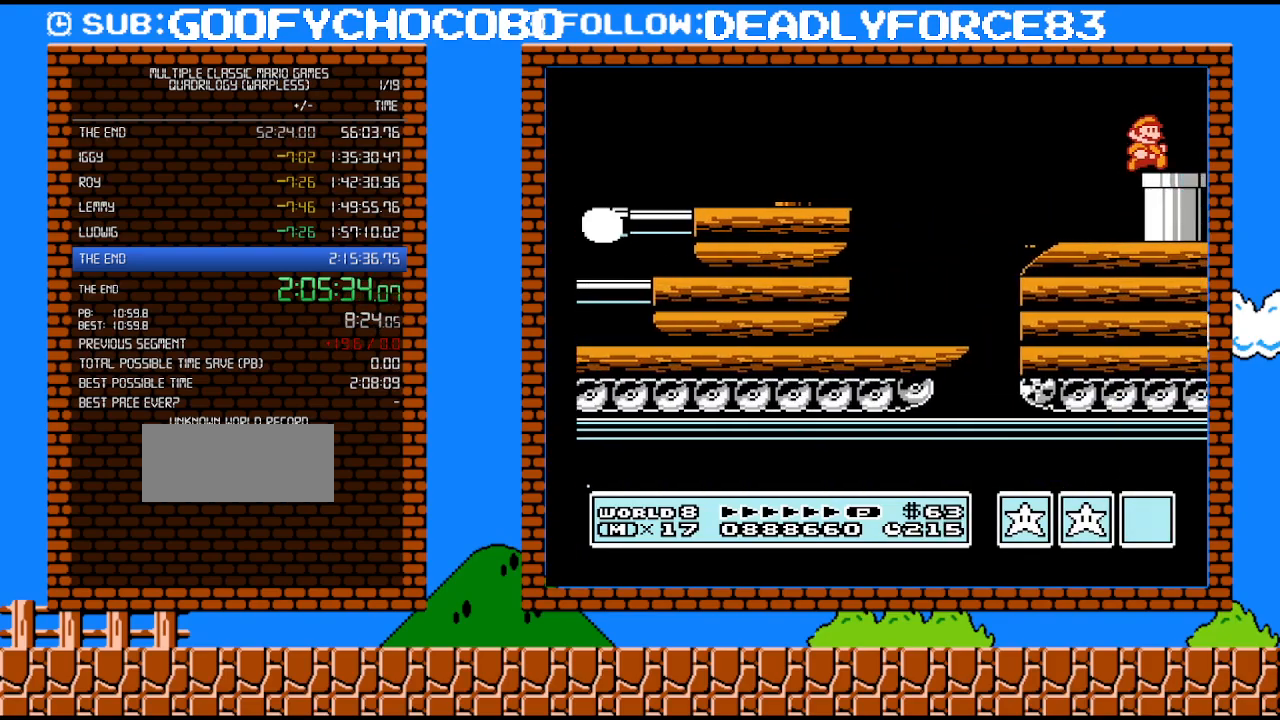
{"buttons": ["B", "DPAD_DOWN", "DPAD_RIGHT"], "events": [[317, "DPAD_DOWN", "down"]]}
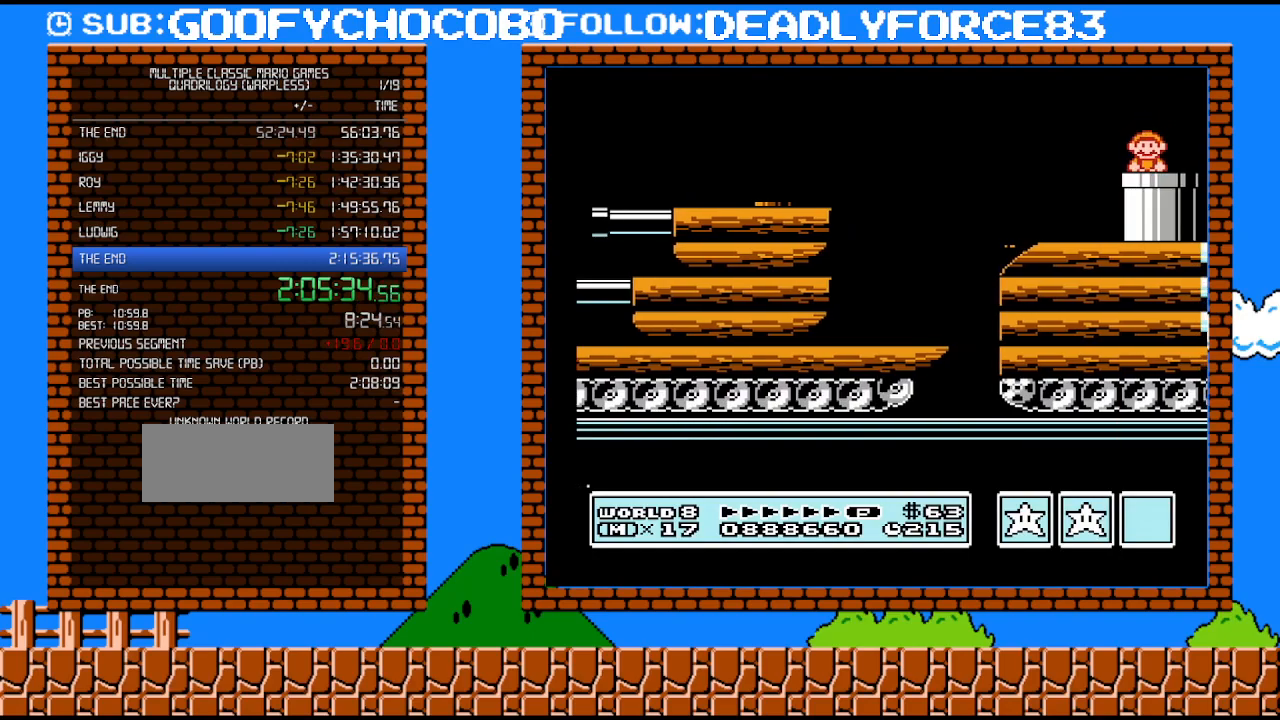
{"buttons": ["B", "DPAD_RIGHT"], "events": [[133, "DPAD_DOWN", "up"], [133, "DPAD_RIGHT", "up"], [350, "DPAD_RIGHT", "down"]]}
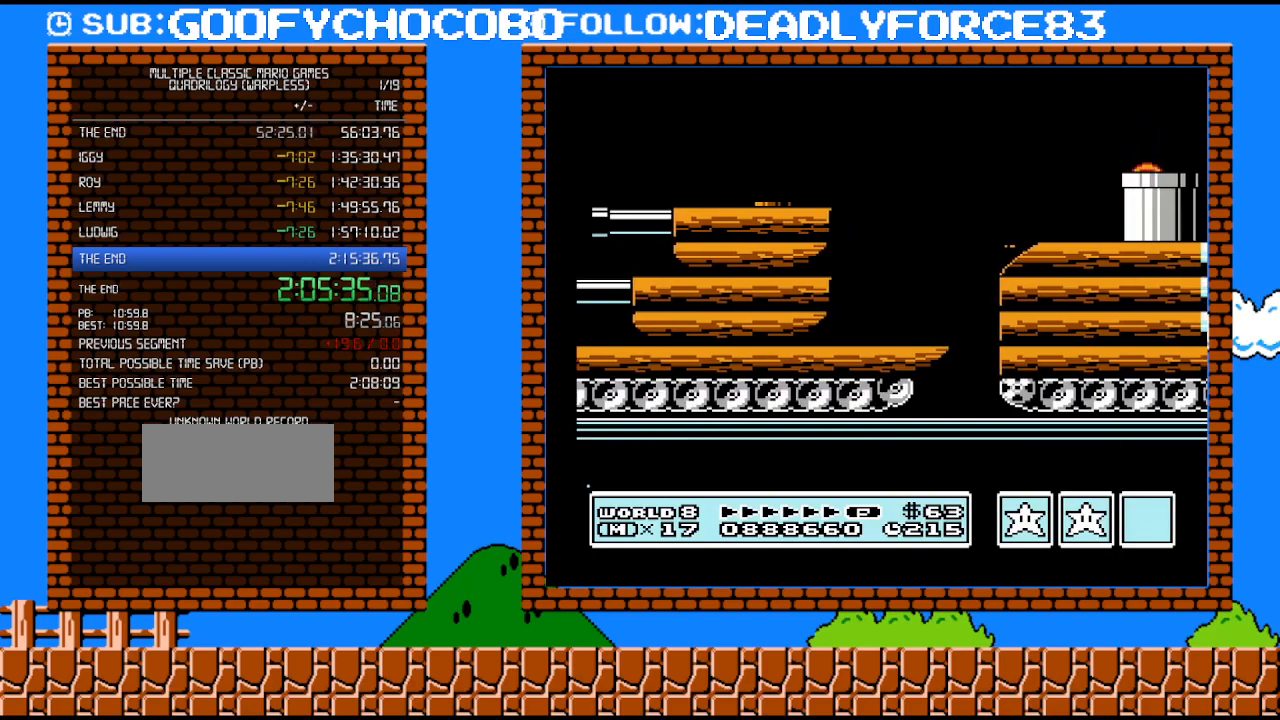
{"buttons": ["B", "DPAD_RIGHT"], "events": []}
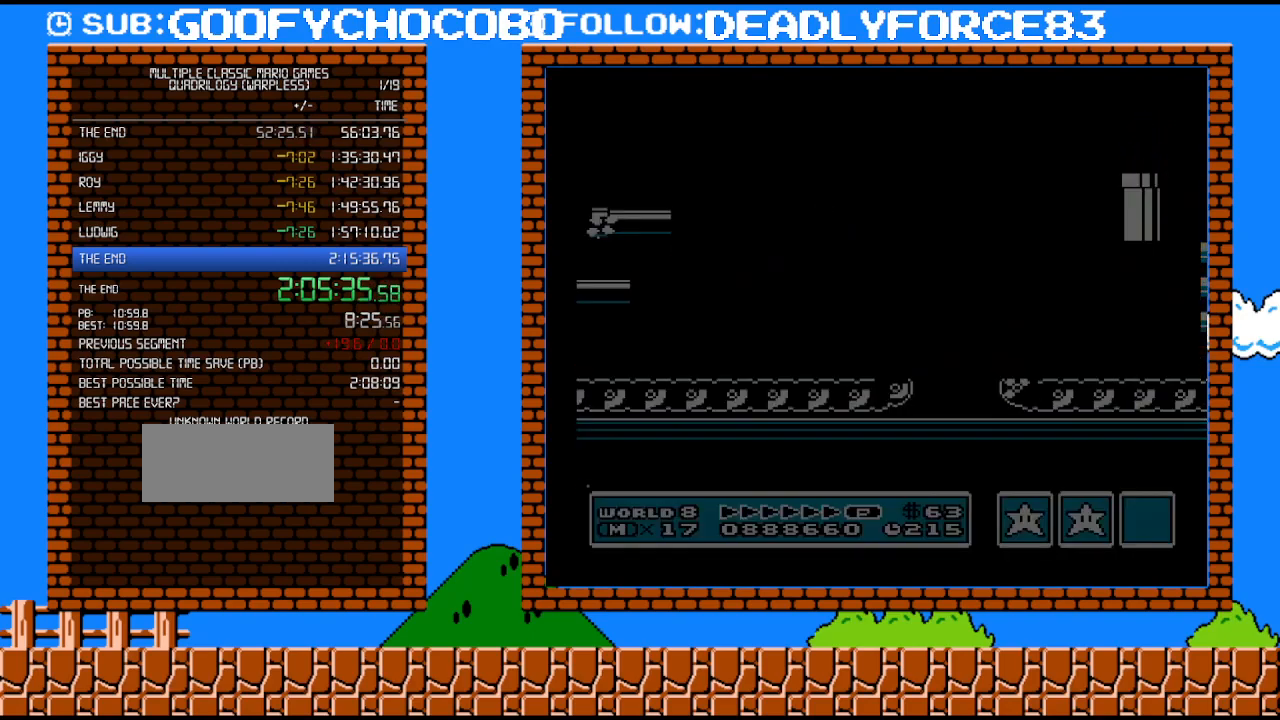
{"buttons": ["DPAD_RIGHT"], "events": [[483, "B", "up"]]}
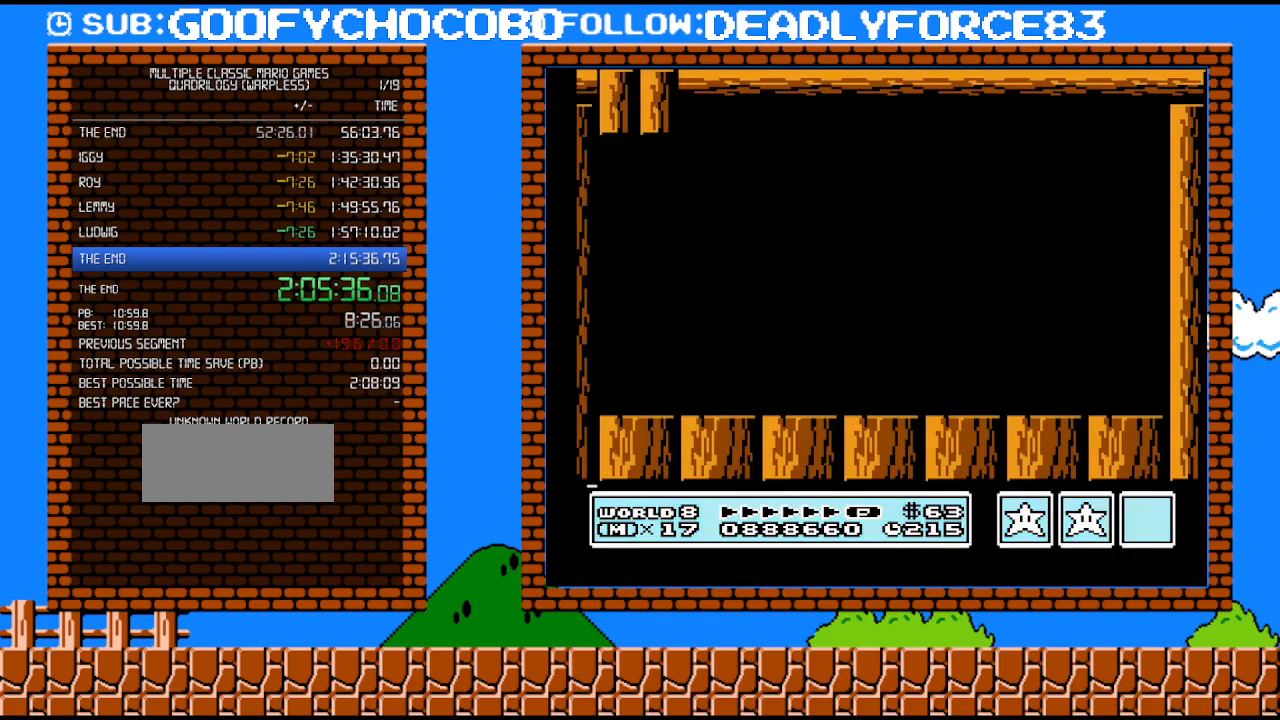
{"buttons": ["B", "DPAD_RIGHT"], "events": [[133, "B", "down"], [200, "B", "up"], [250, "B", "down"], [283, "B", "up"], [350, "B", "down"]]}
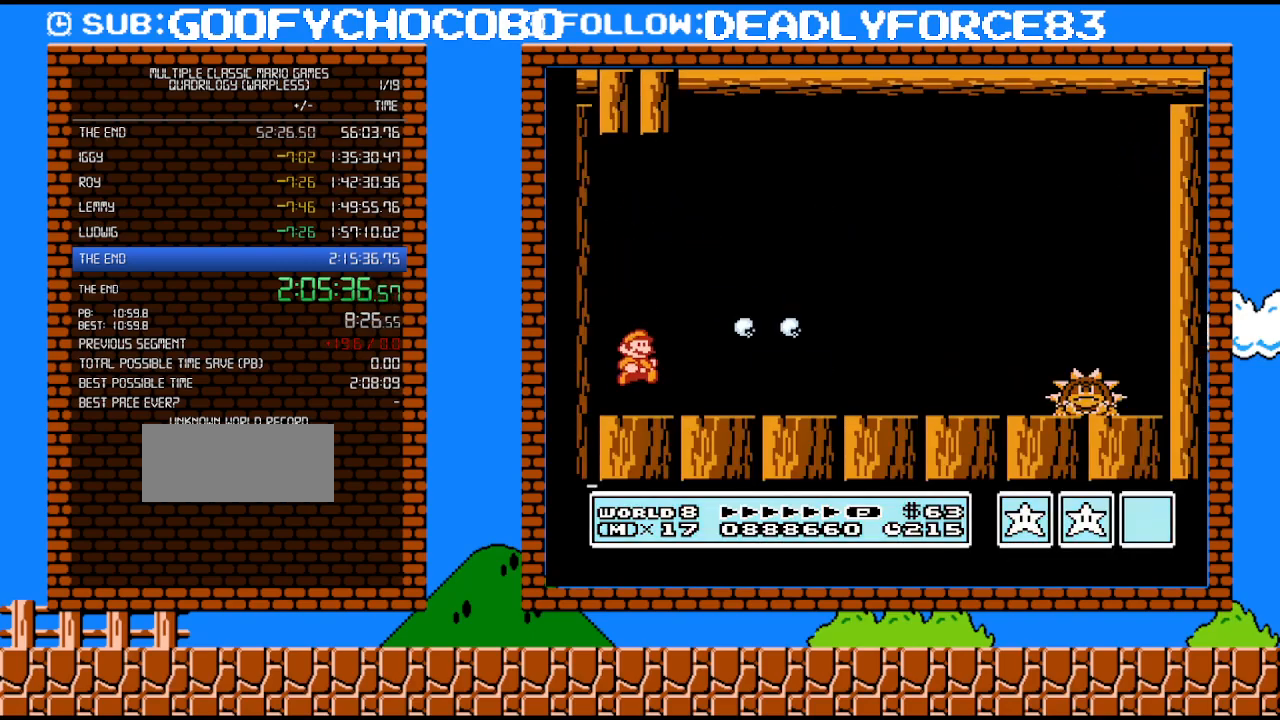
{"buttons": ["B", "DPAD_RIGHT"], "events": []}
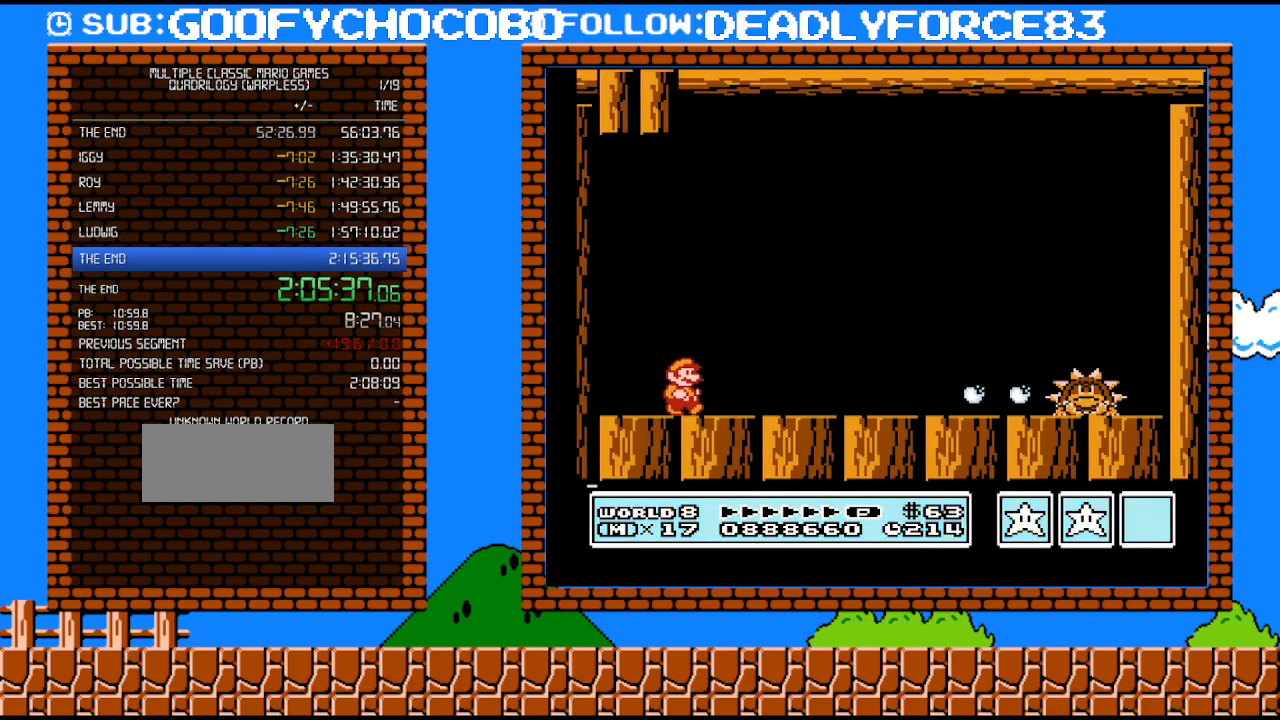
{"buttons": ["B", "DPAD_RIGHT"], "events": [[167, "B", "up"], [233, "B", "down"], [250, "B", "up"], [283, "B", "down"], [350, "B", "up"], [383, "B", "down"], [450, "B", "up"], [500, "B", "down"]]}
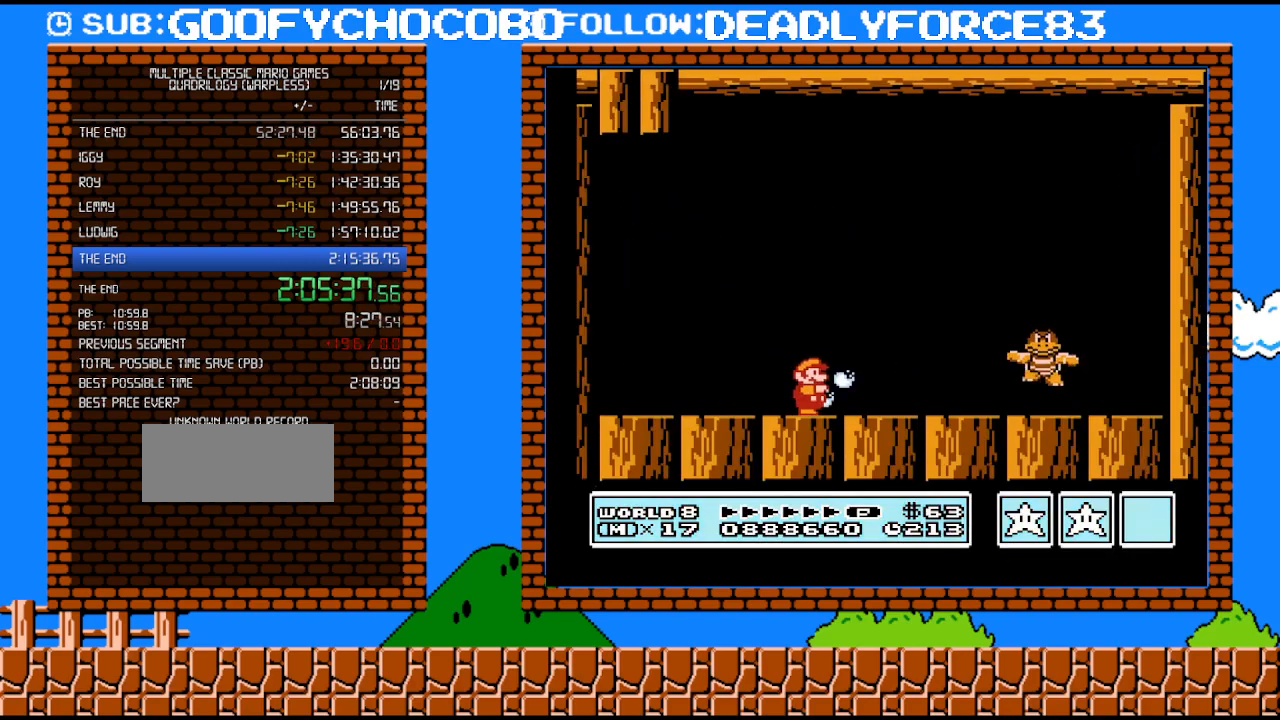
{"buttons": ["DPAD_RIGHT"], "events": [[67, "B", "up"], [100, "B", "down"], [100, "DPAD_RIGHT", "up"], [350, "B", "up"], [417, "DPAD_RIGHT", "down"], [450, "B", "down"], [500, "B", "up"]]}
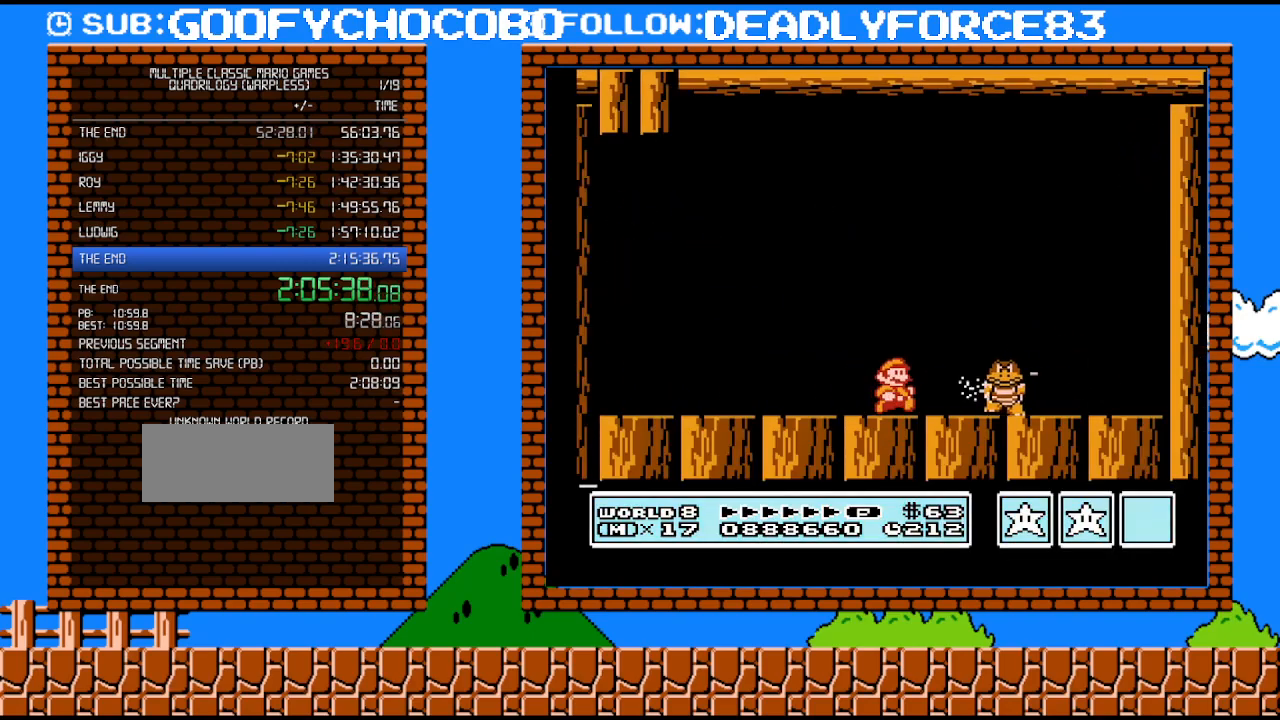
{"buttons": ["DPAD_RIGHT"], "events": [[67, "B", "down"], [67, "DPAD_RIGHT", "up"], [100, "B", "up"], [167, "B", "down"], [200, "B", "up"], [450, "DPAD_RIGHT", "down"]]}
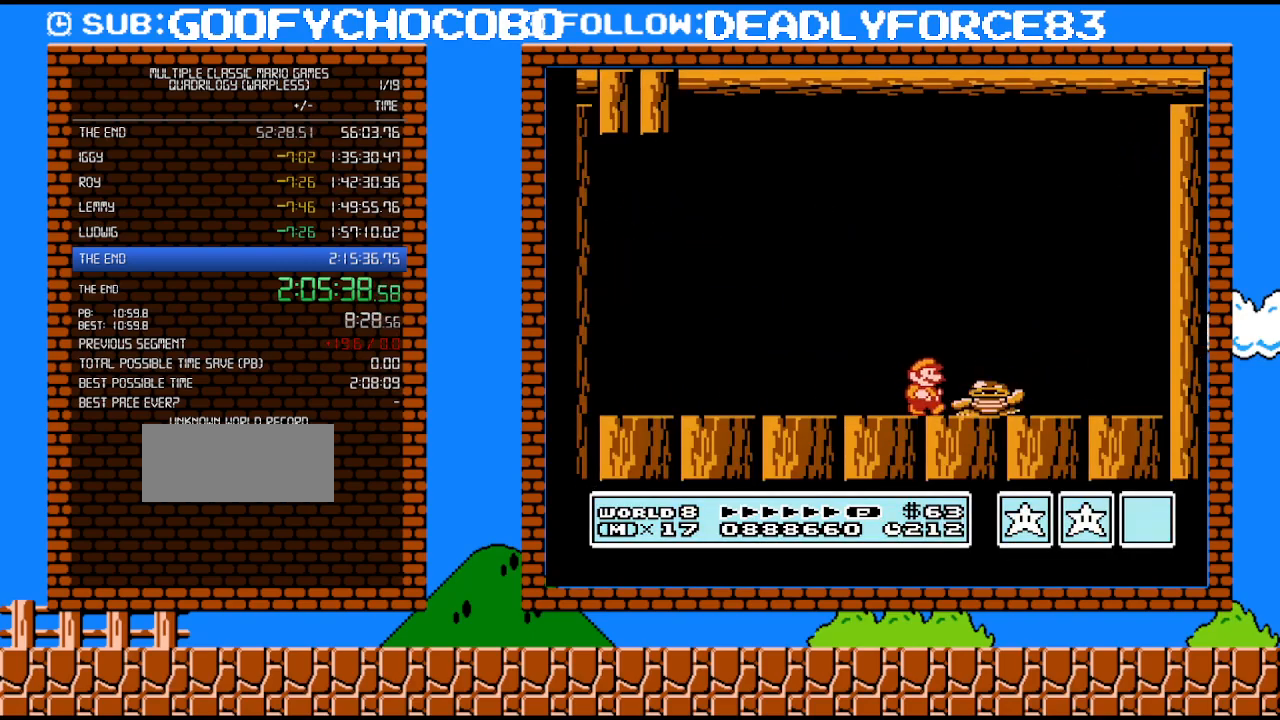
{"buttons": [], "events": [[317, "DPAD_RIGHT", "up"]]}
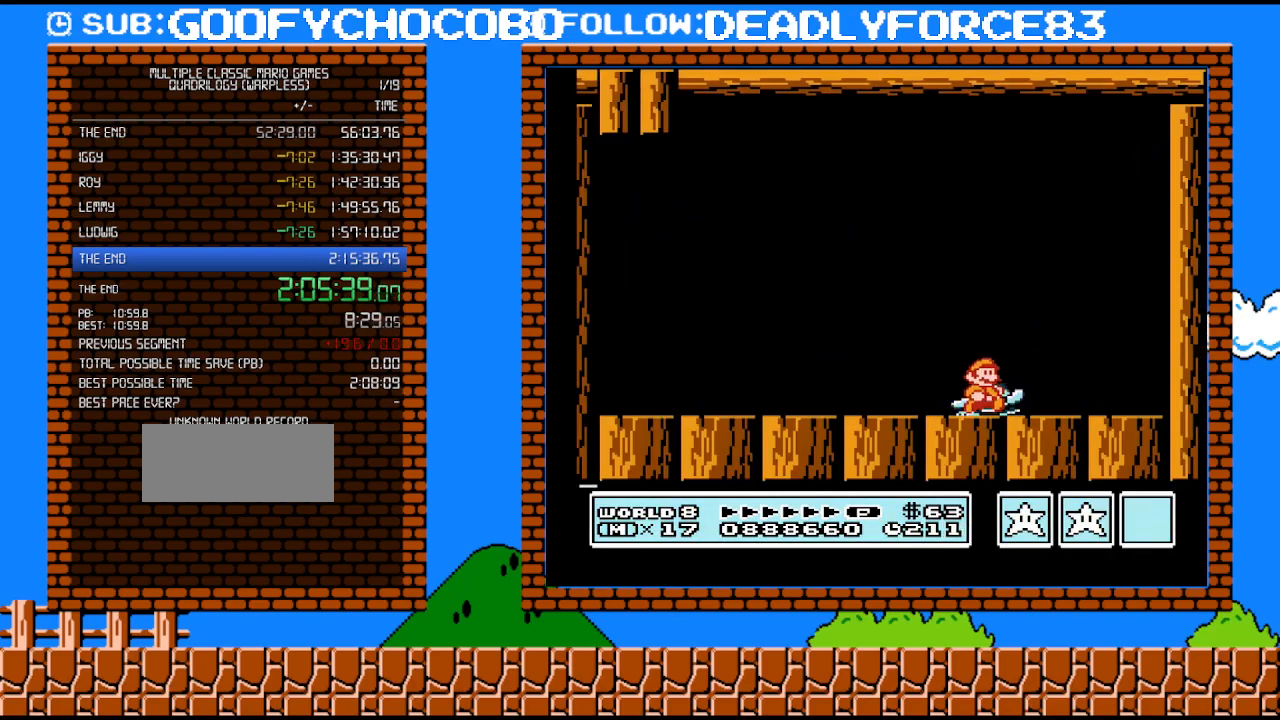
{"buttons": [], "events": []}
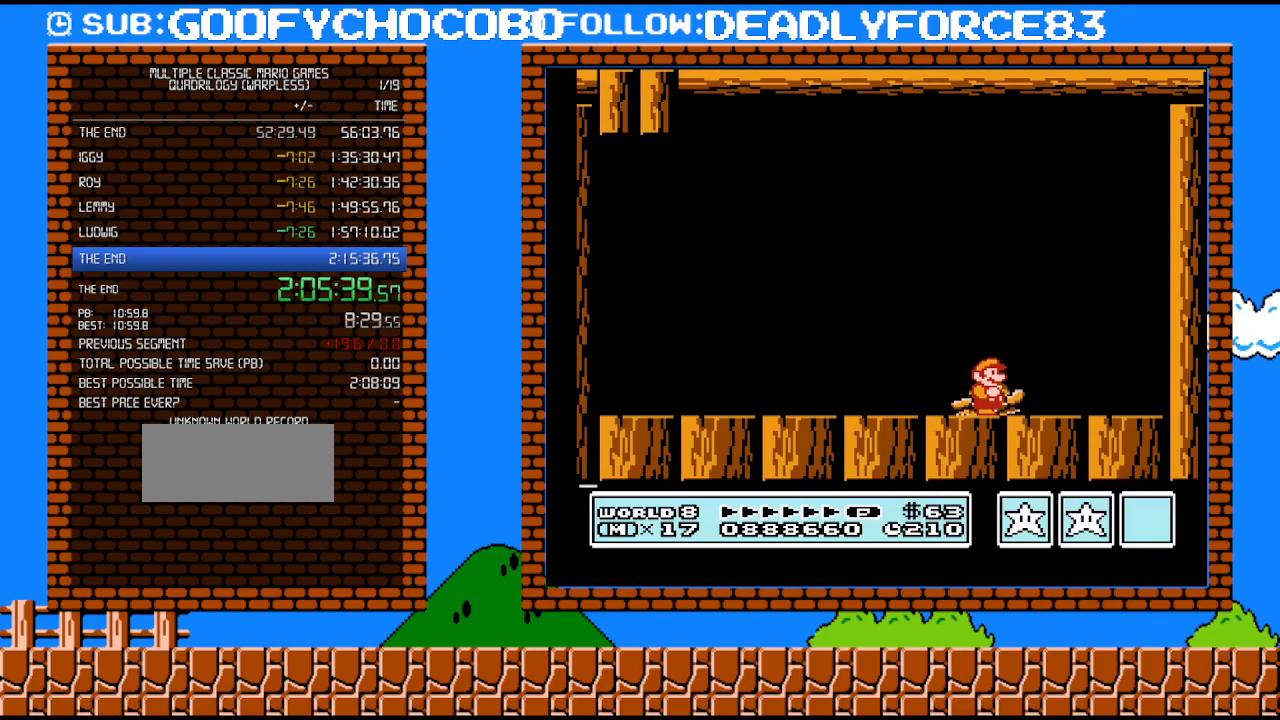
{"buttons": ["B"], "events": [[133, "A", "down"], [317, "A", "up"], [317, "B", "down"], [383, "B", "up"], [450, "B", "down"]]}
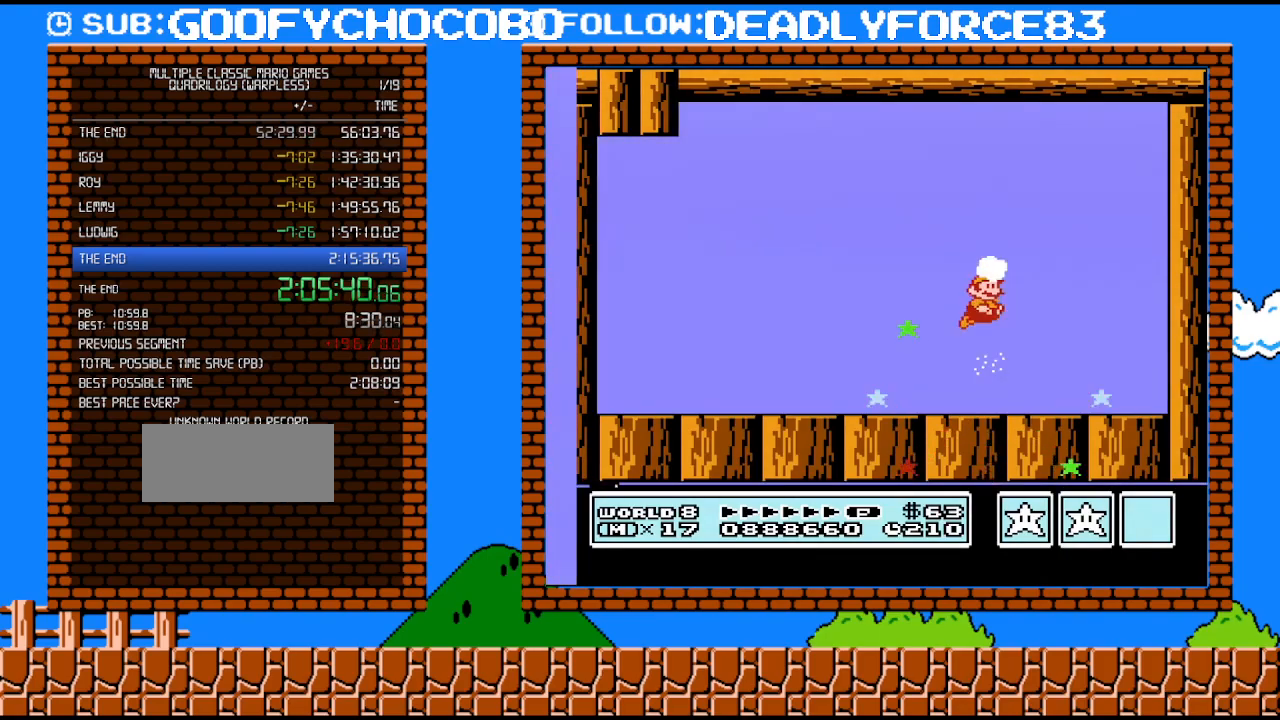
{"buttons": [], "events": [[33, "B", "up"]]}